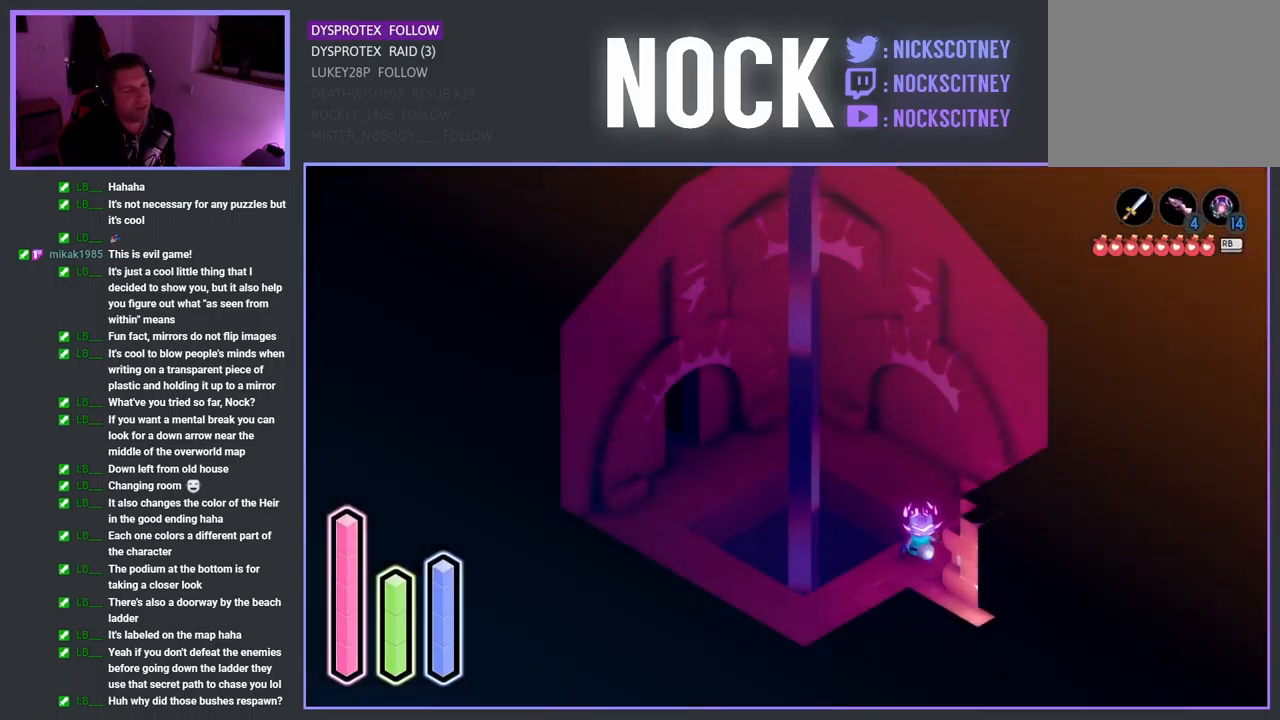
Gameplay with a controller (PlayStation layout); each line is a JSON object with the inputs held at the frame after it. "events" lists button and stick changes between this image and that frame as [ms after this image, input, new state], when the widget could be followed in between.
{"buttons": [], "left_stick": "up-left", "right_stick": "center", "events": [[467, "left_stick", "up-left"]]}
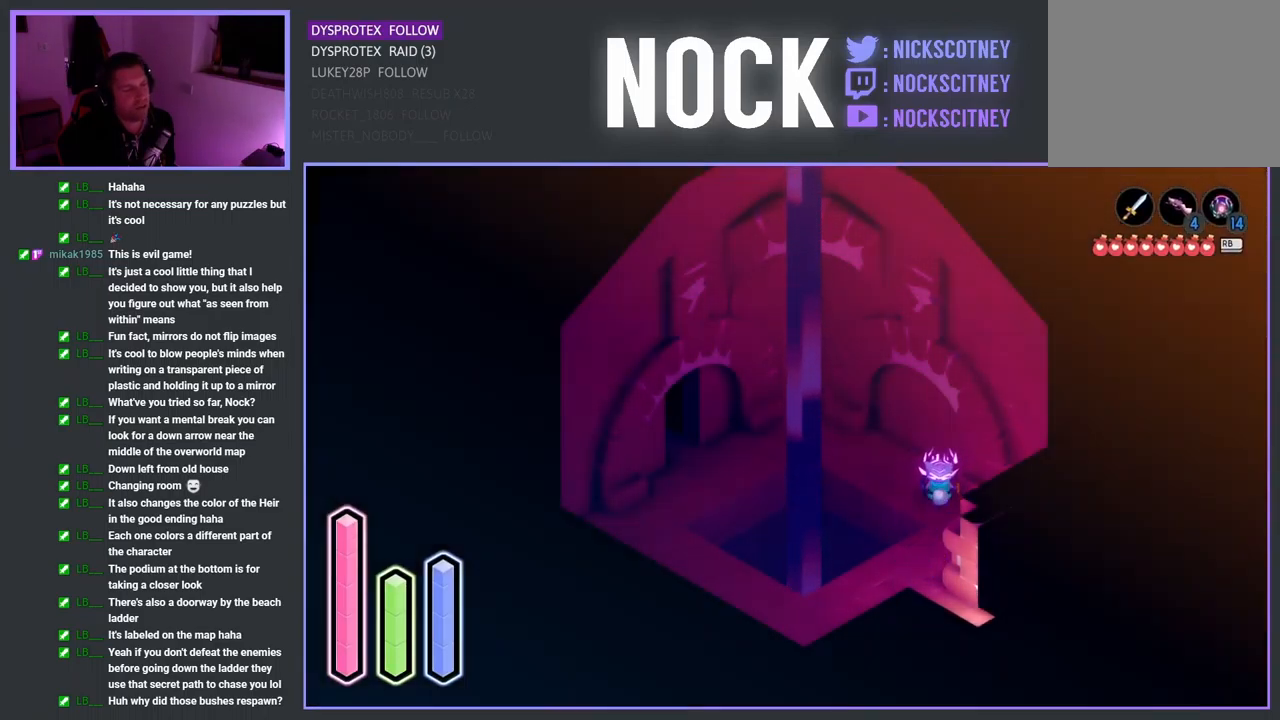
{"buttons": [], "left_stick": "left", "right_stick": "center", "events": [[150, "CROSS", "down"], [300, "CROSS", "up"], [384, "left_stick", "left"]]}
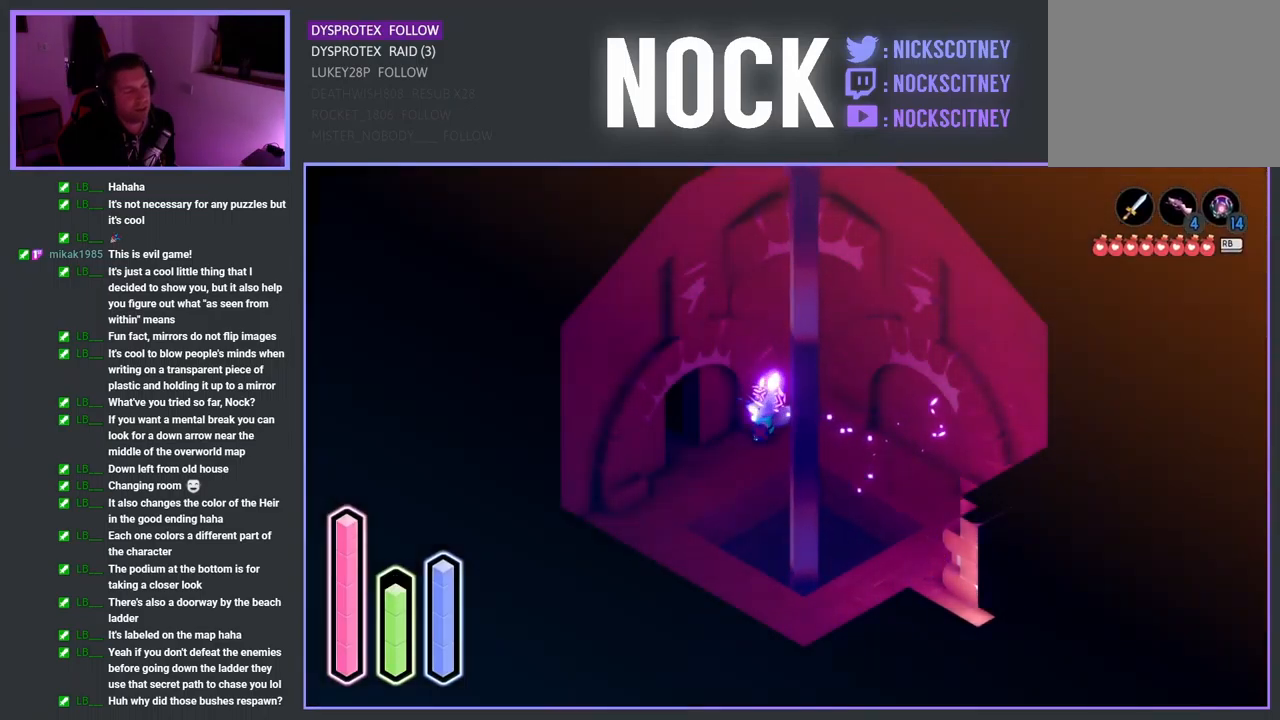
{"buttons": [], "left_stick": "up-left", "right_stick": "center", "events": [[334, "left_stick", "up-left"]]}
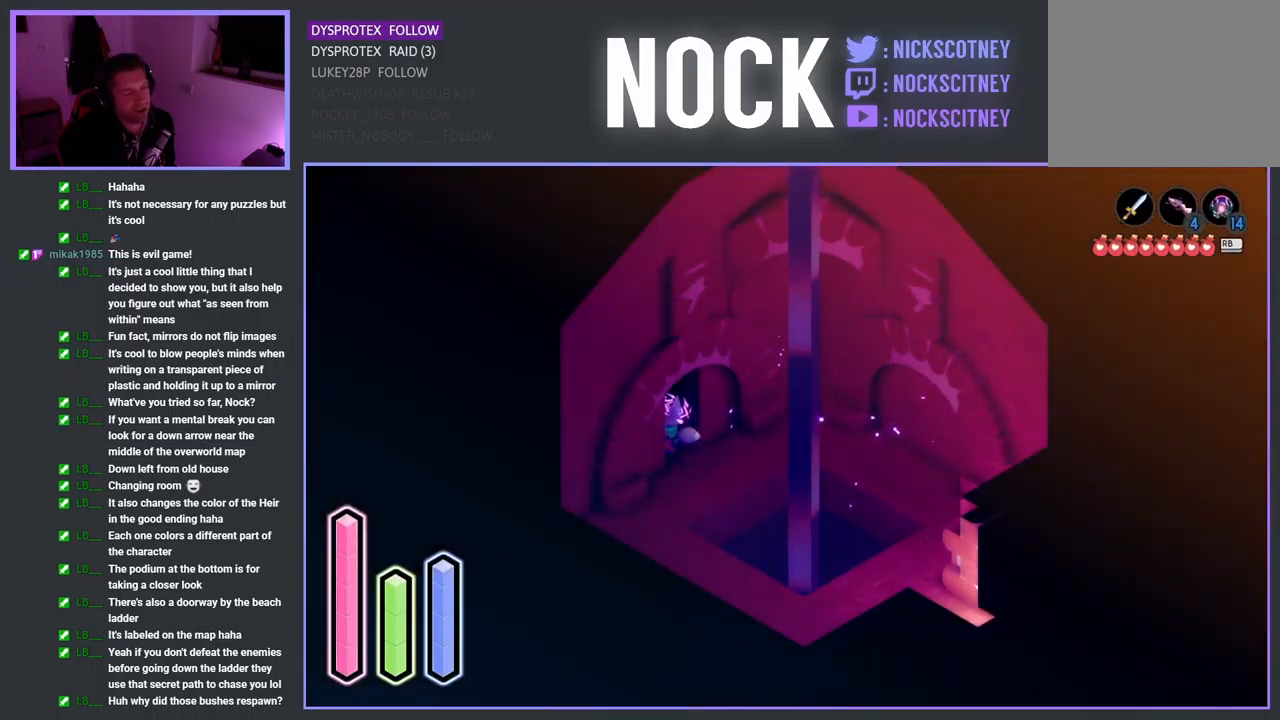
{"buttons": [], "left_stick": "up-left", "right_stick": "center", "events": []}
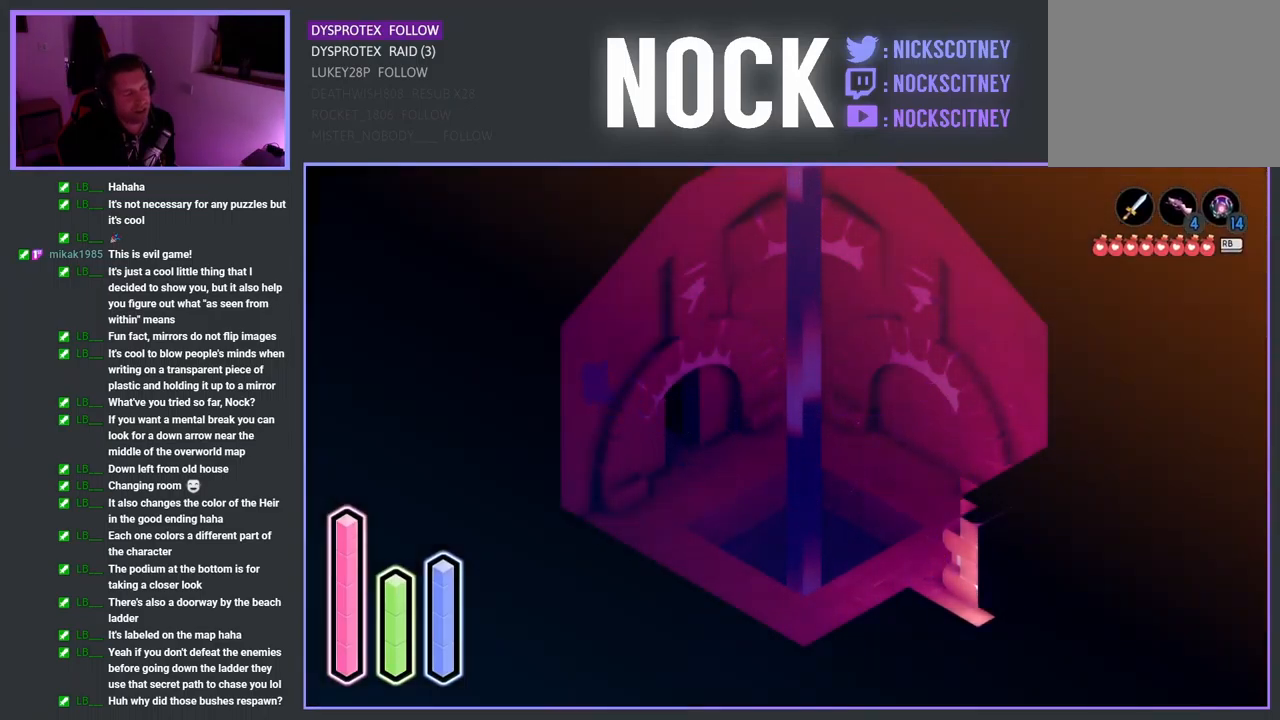
{"buttons": [], "left_stick": "up-left", "right_stick": "center", "events": []}
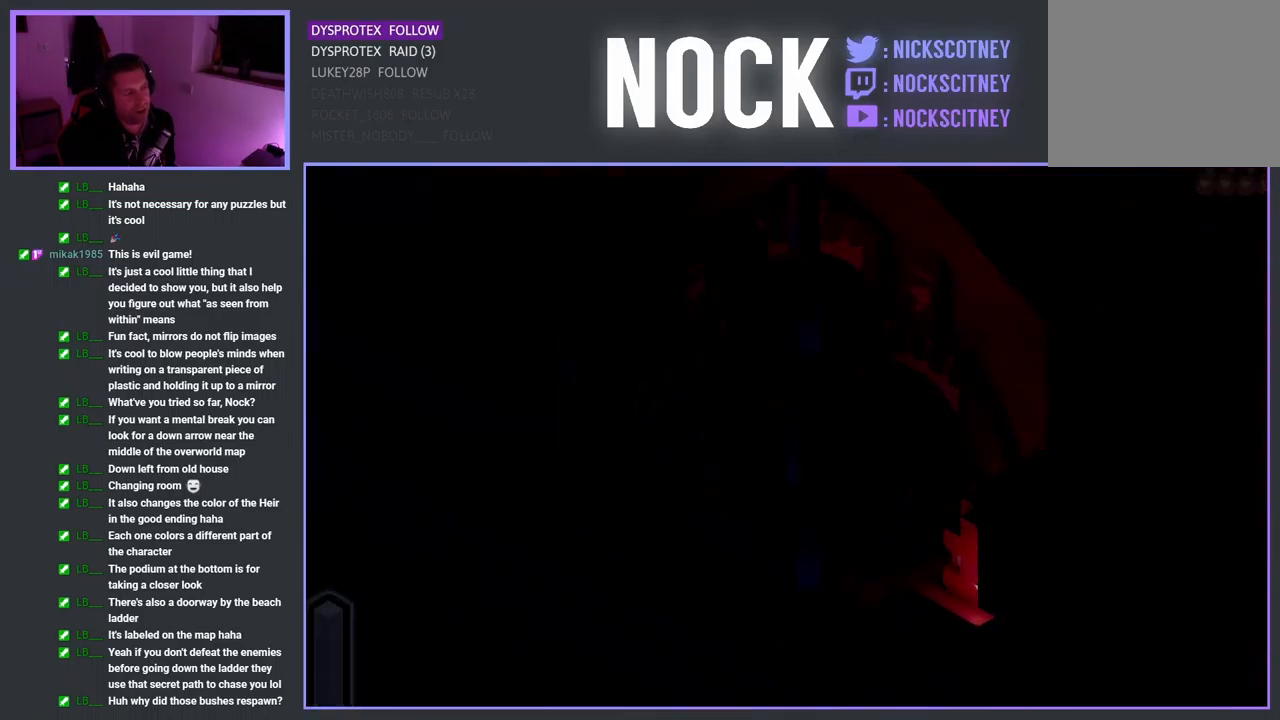
{"buttons": [], "left_stick": "up-left", "right_stick": "center", "events": []}
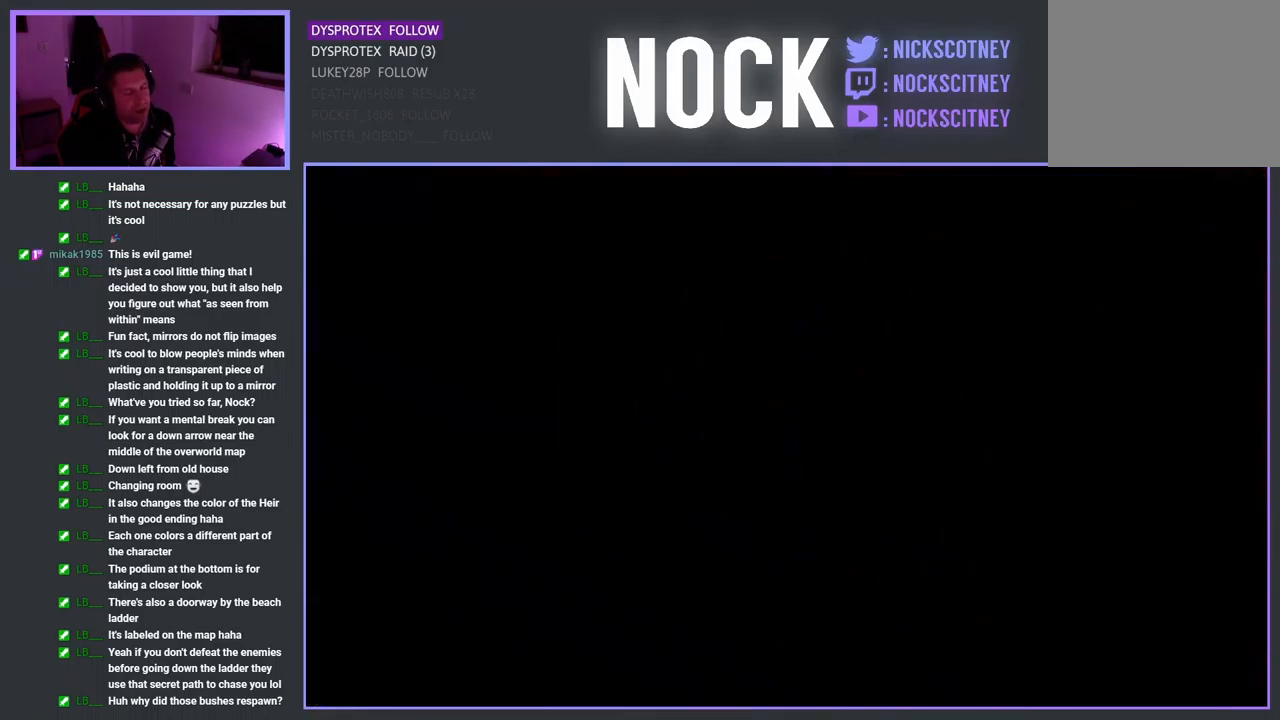
{"buttons": [], "left_stick": "center", "right_stick": "center", "events": [[217, "left_stick", "center"]]}
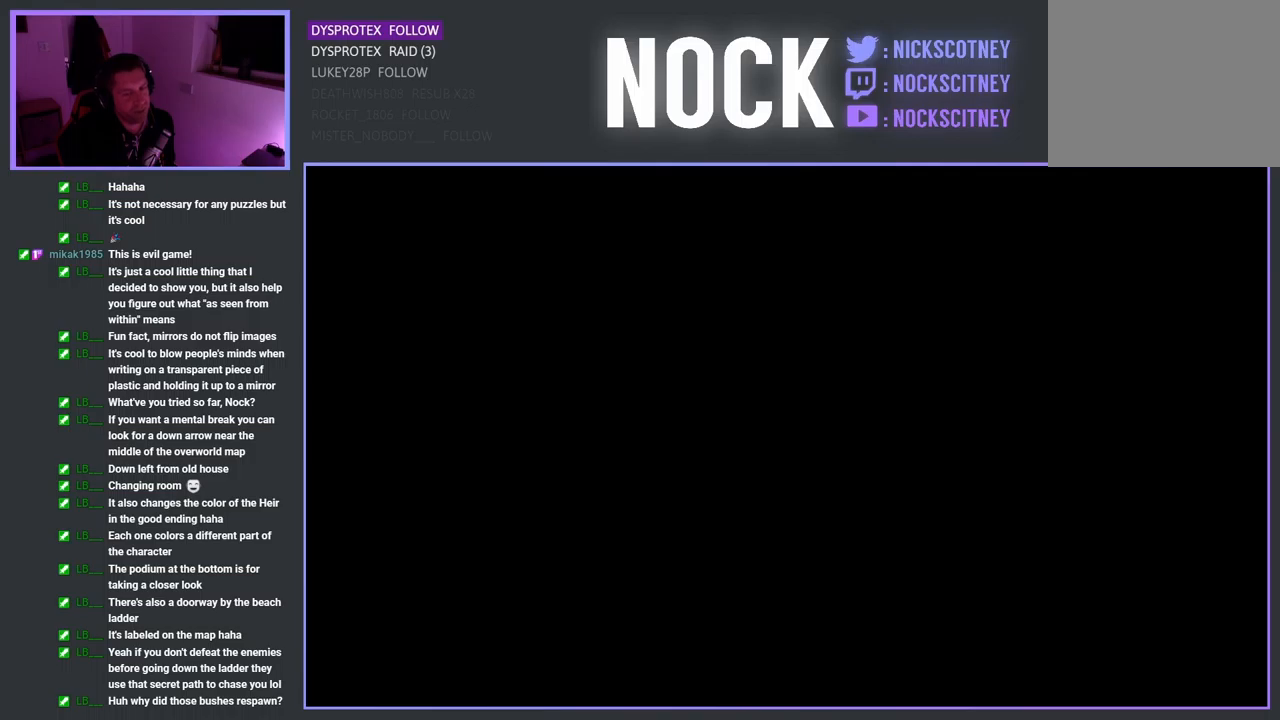
{"buttons": [], "left_stick": "center", "right_stick": "center", "events": []}
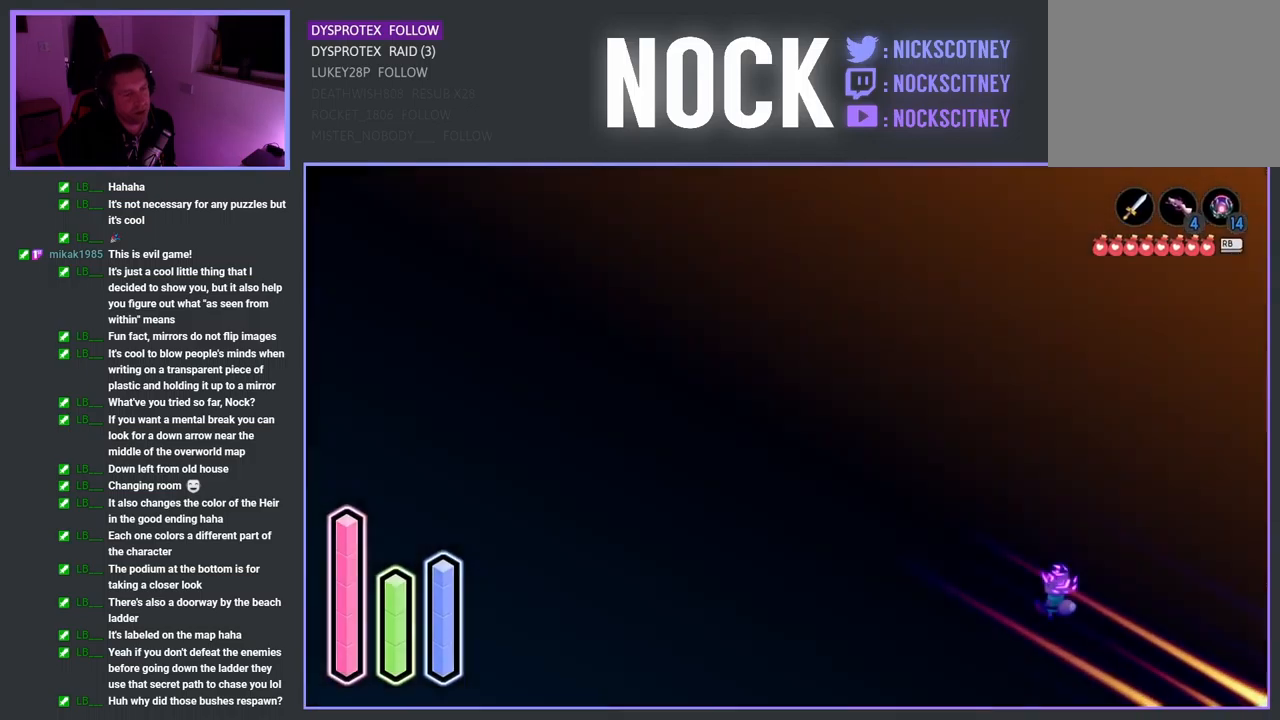
{"buttons": ["CROSS"], "left_stick": "up-left", "right_stick": "center", "events": [[100, "left_stick", "up-left"], [367, "CROSS", "down"]]}
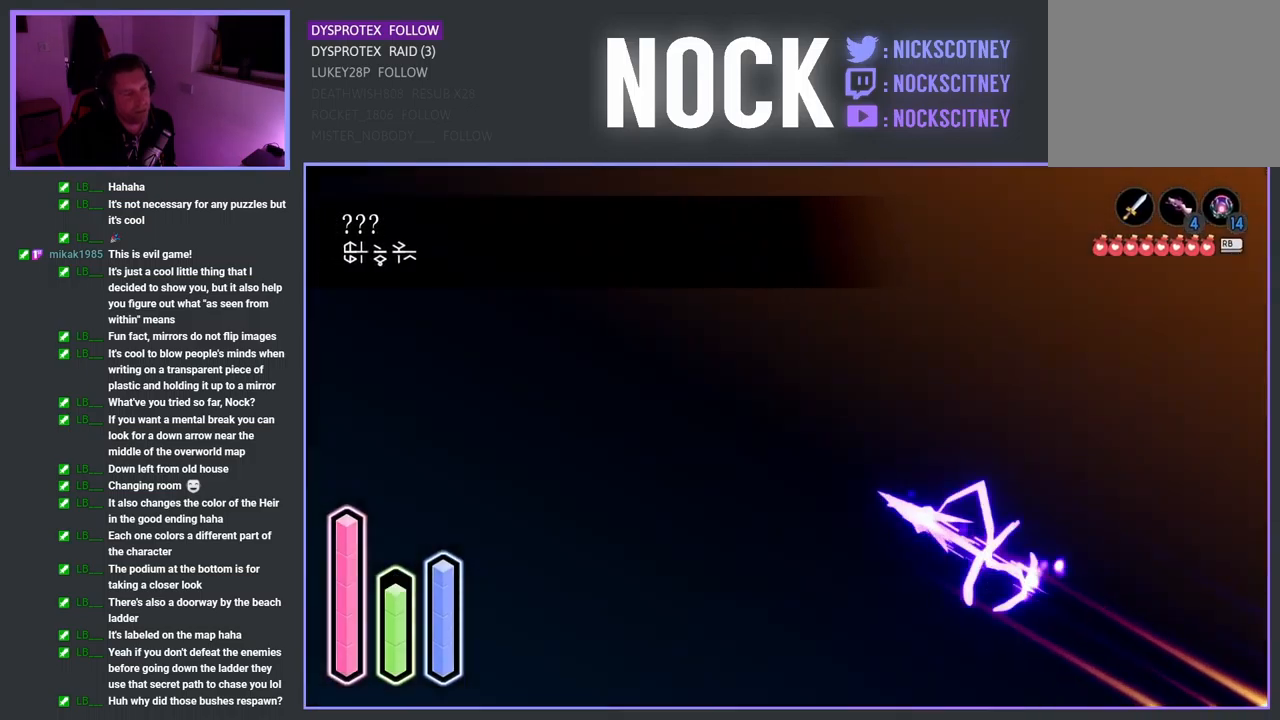
{"buttons": [], "left_stick": "up-left", "right_stick": "center", "events": [[33, "CROSS", "up"], [167, "CROSS", "down"], [267, "CROSS", "up"], [367, "CROSS", "down"], [483, "CROSS", "up"]]}
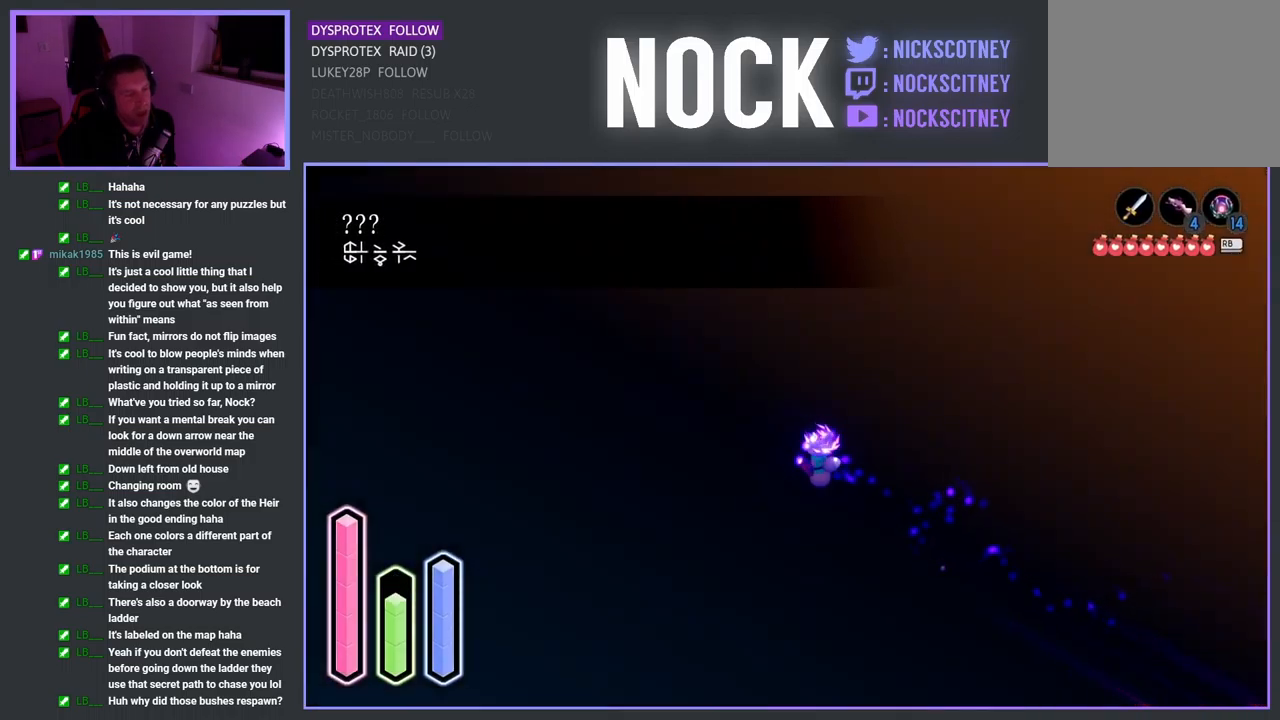
{"buttons": [], "left_stick": "up-left", "right_stick": "center", "events": [[100, "CROSS", "down"], [200, "CROSS", "up"]]}
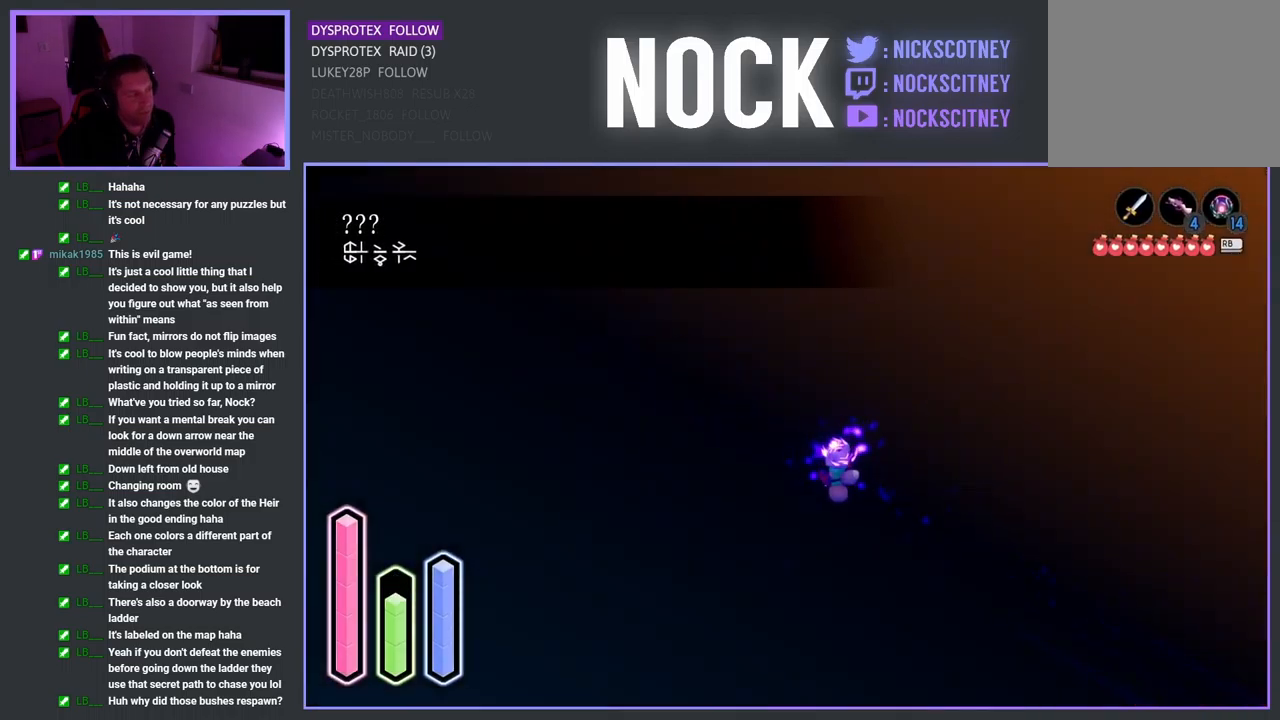
{"buttons": [], "left_stick": "up-left", "right_stick": "center", "events": [[183, "CROSS", "down"], [317, "CROSS", "up"]]}
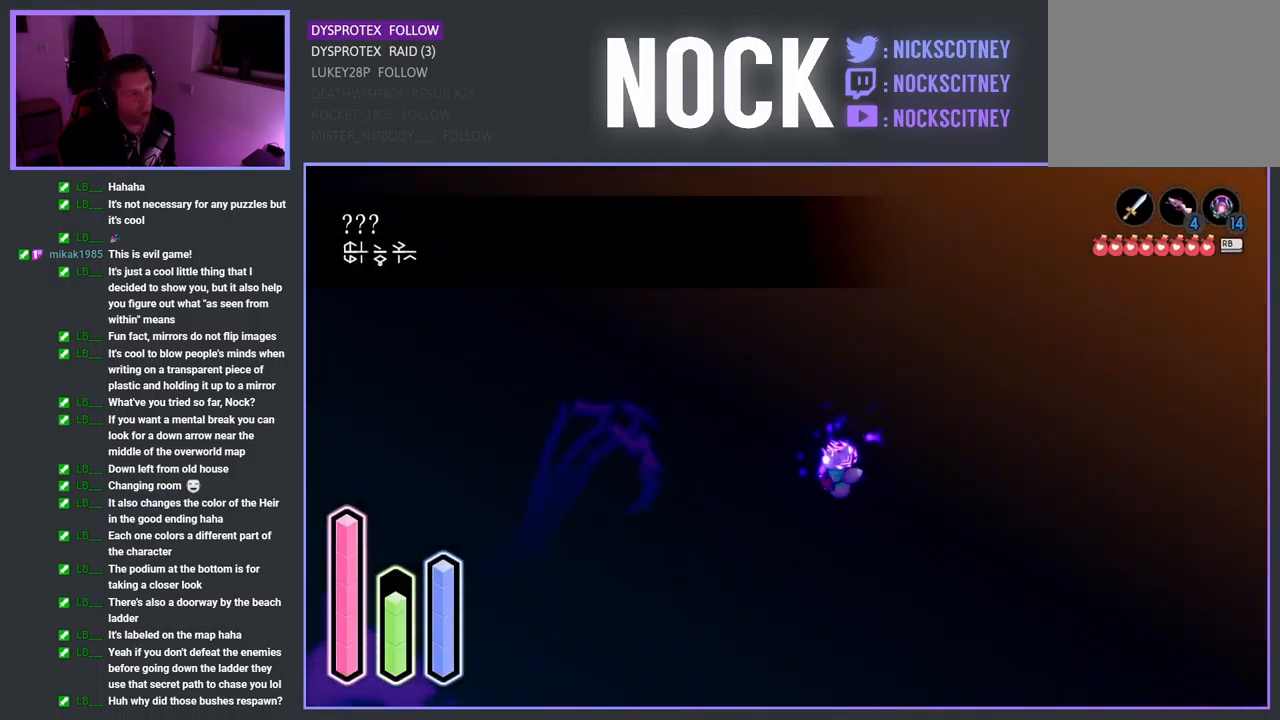
{"buttons": [], "left_stick": "center", "right_stick": "center", "events": [[250, "left_stick", "center"]]}
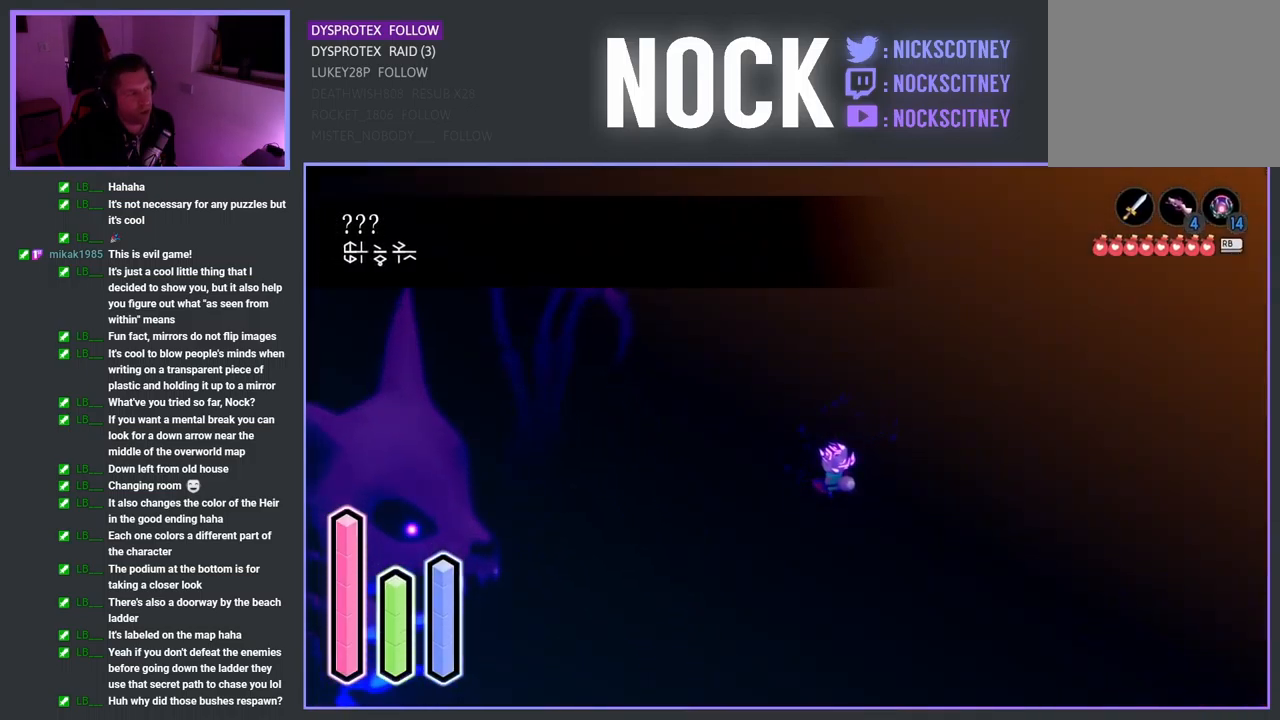
{"buttons": [], "left_stick": "left", "right_stick": "center", "events": [[117, "left_stick", "left"]]}
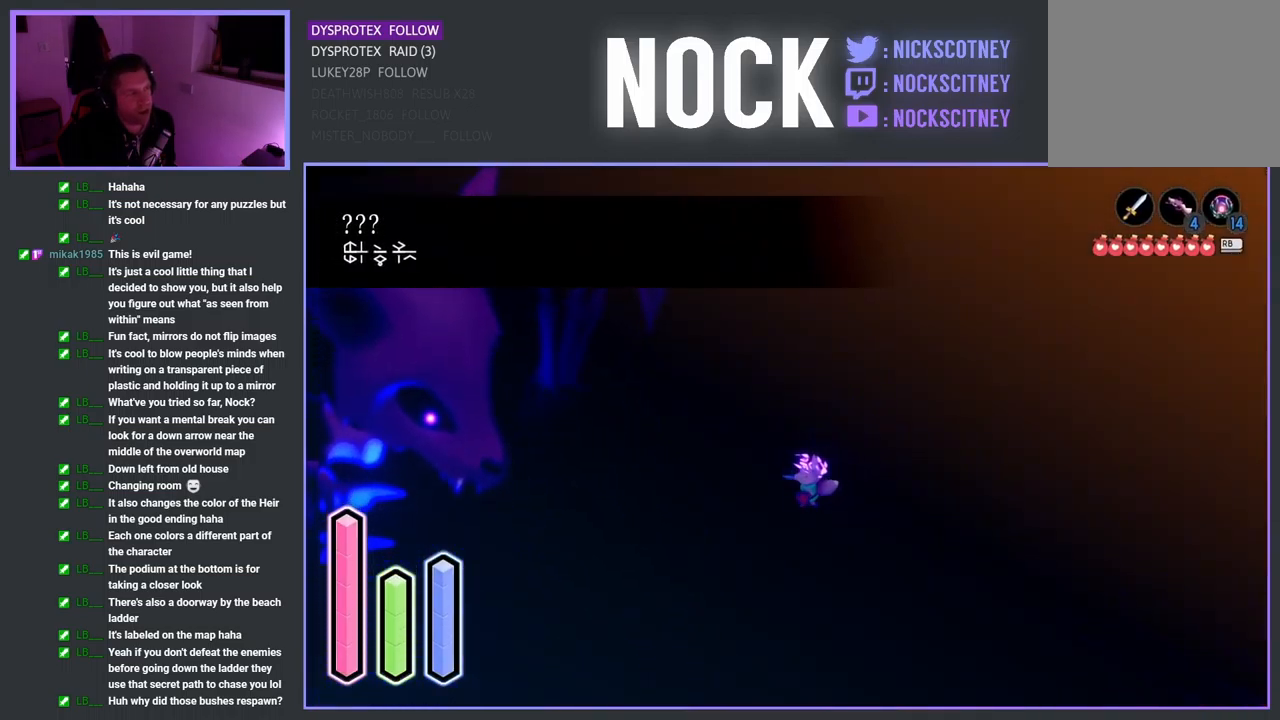
{"buttons": [], "left_stick": "up-left", "right_stick": "center", "events": [[333, "left_stick", "up-left"]]}
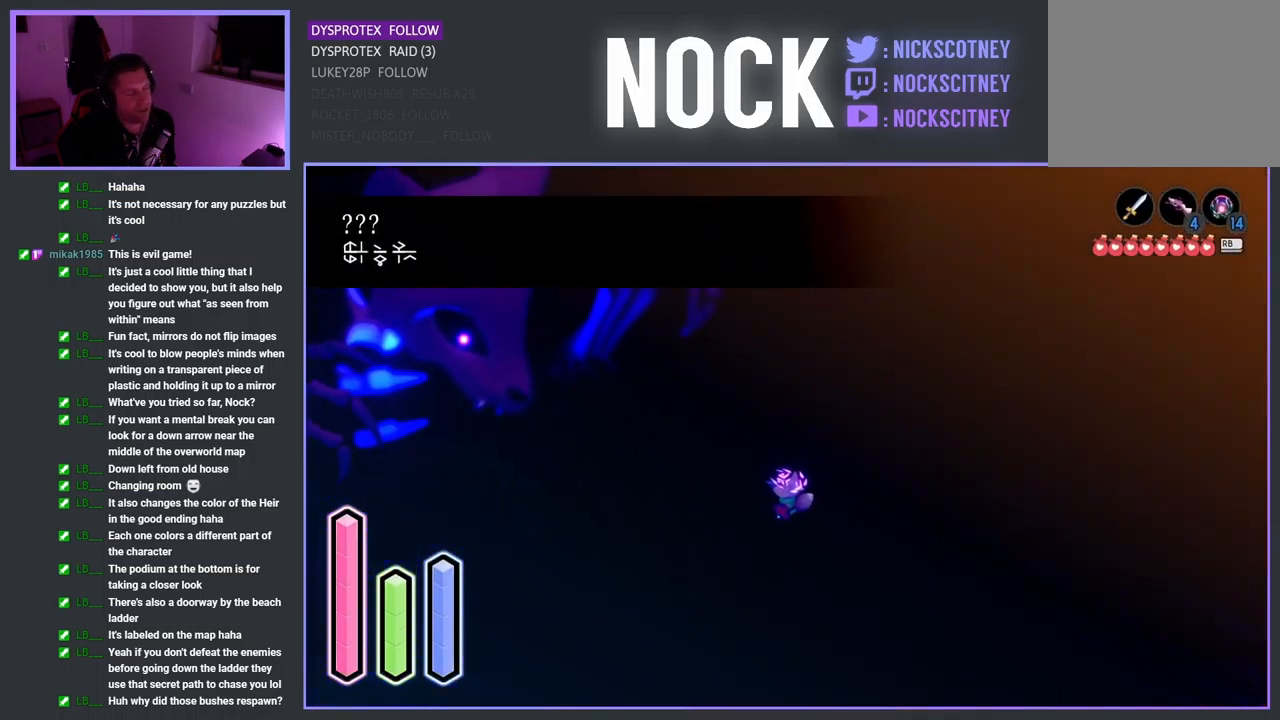
{"buttons": [], "left_stick": "up-left", "right_stick": "center", "events": []}
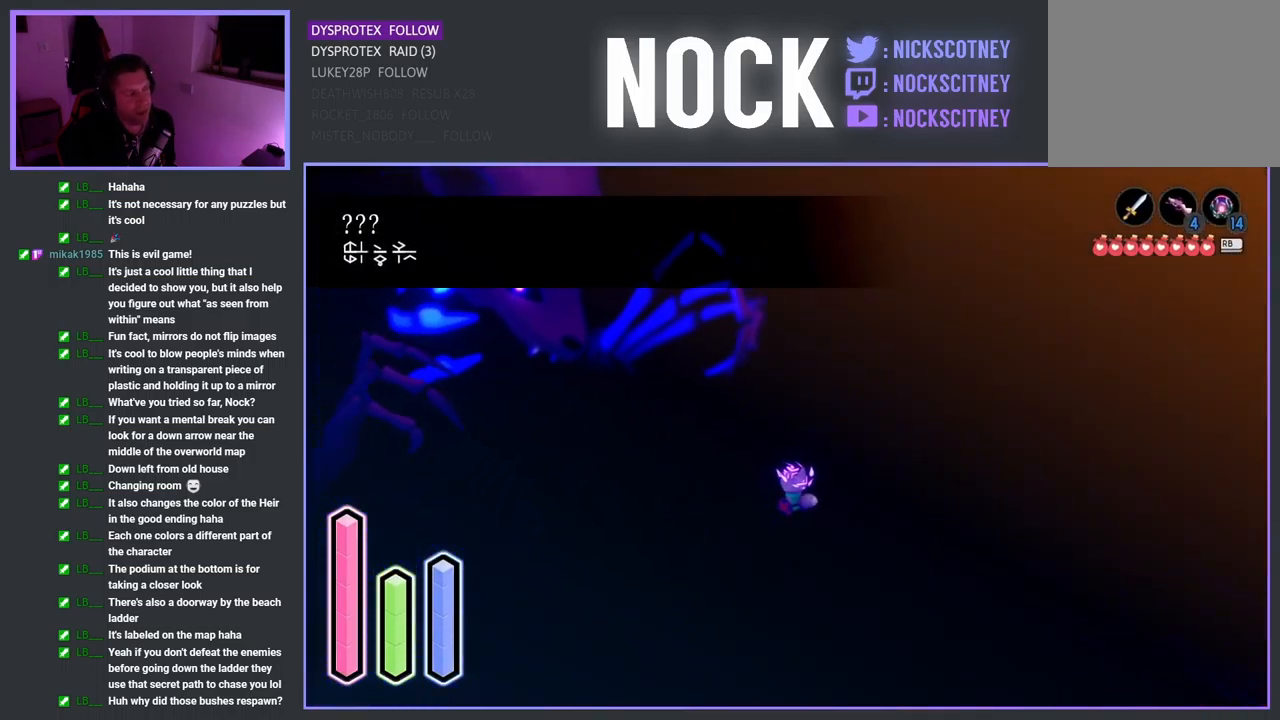
{"buttons": [], "left_stick": "center", "right_stick": "center", "events": [[183, "left_stick", "center"]]}
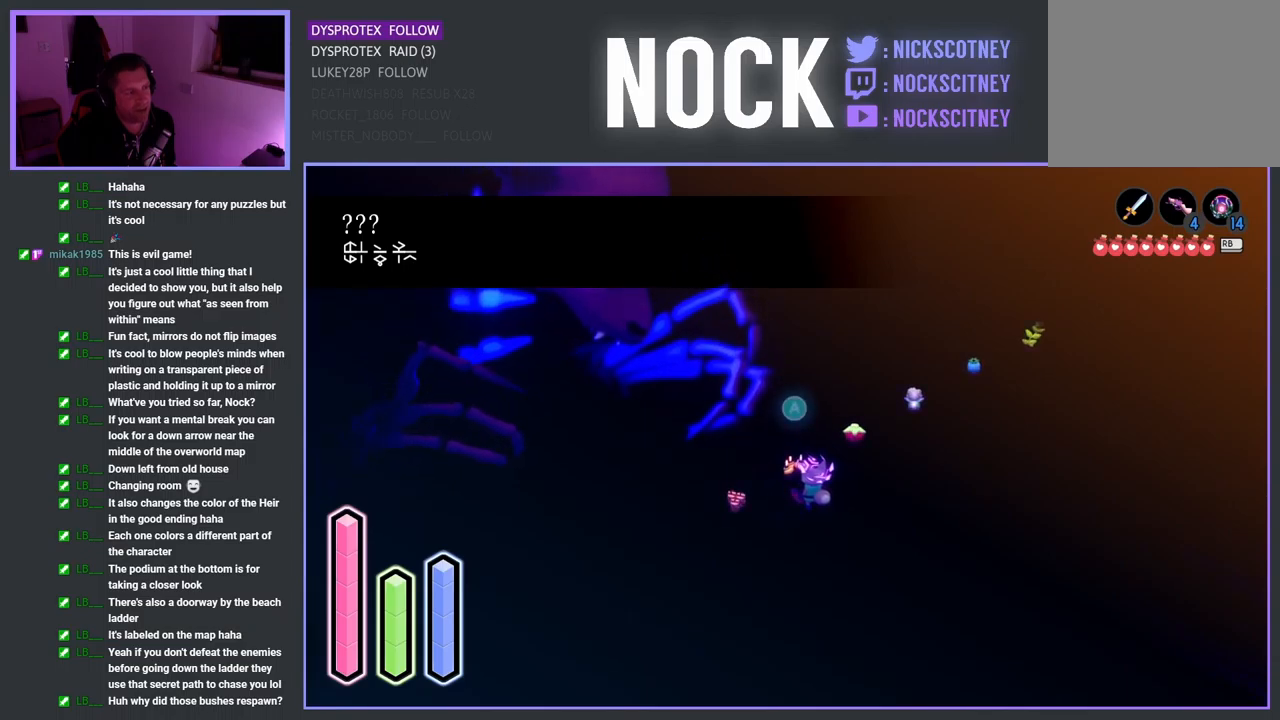
{"buttons": [], "left_stick": "center", "right_stick": "center", "events": []}
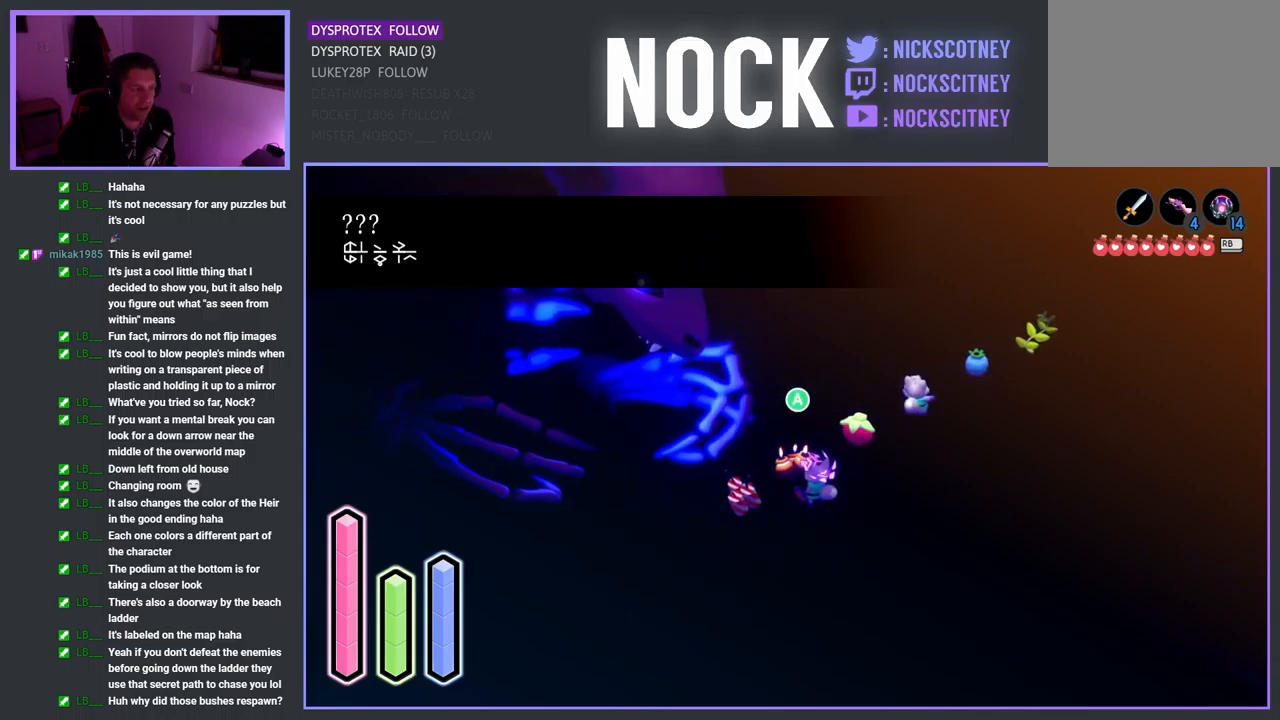
{"buttons": [], "left_stick": "center", "right_stick": "center", "events": []}
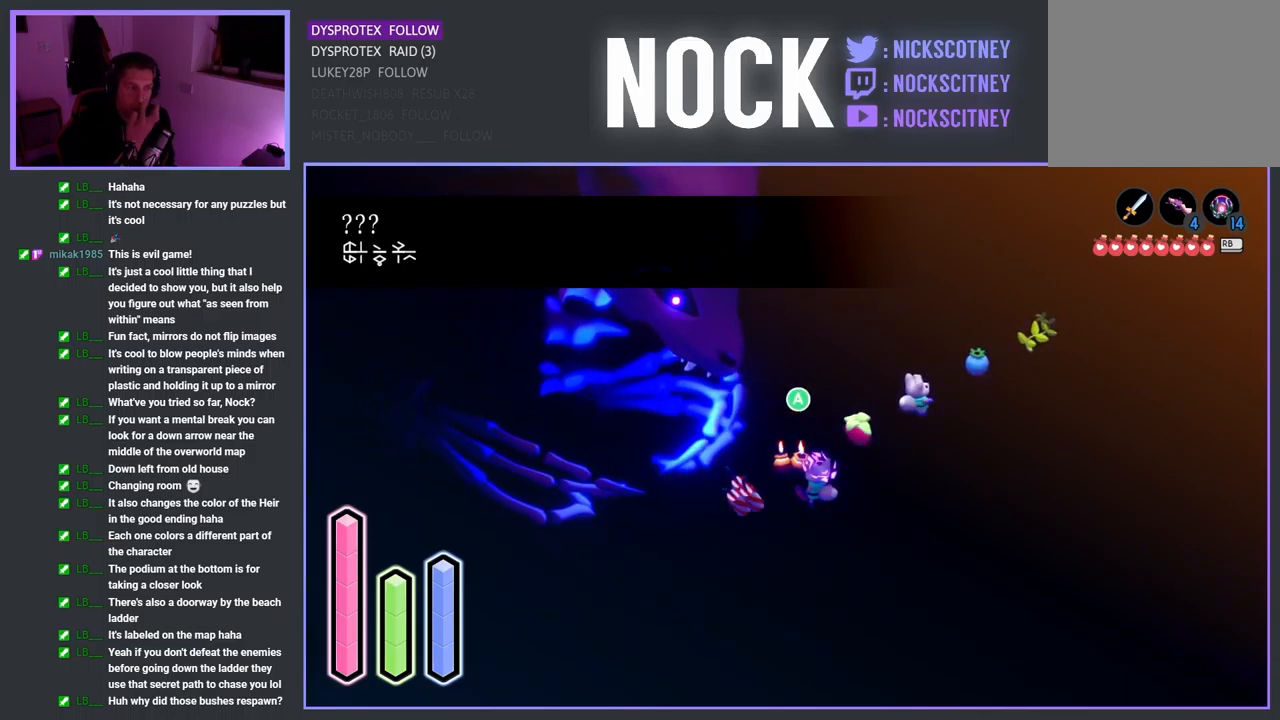
{"buttons": [], "left_stick": "up-right", "right_stick": "center", "events": [[500, "left_stick", "up-right"]]}
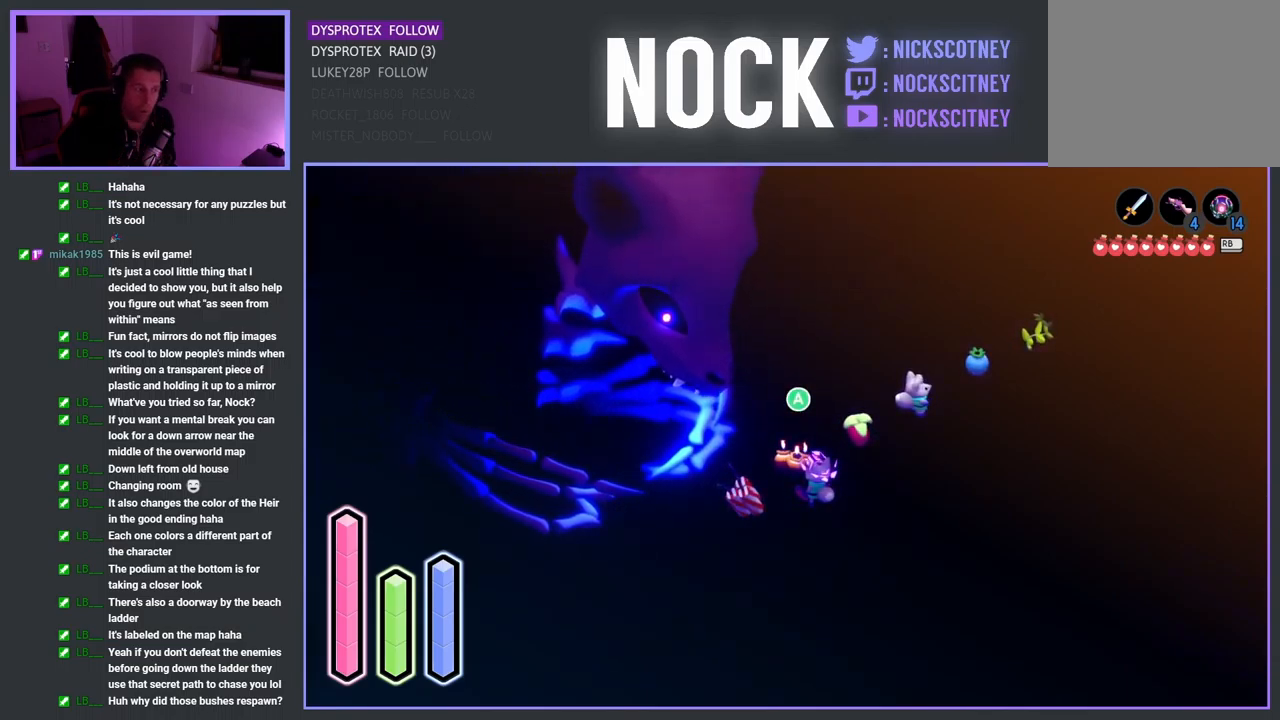
{"buttons": [], "left_stick": "up-right", "right_stick": "center", "events": []}
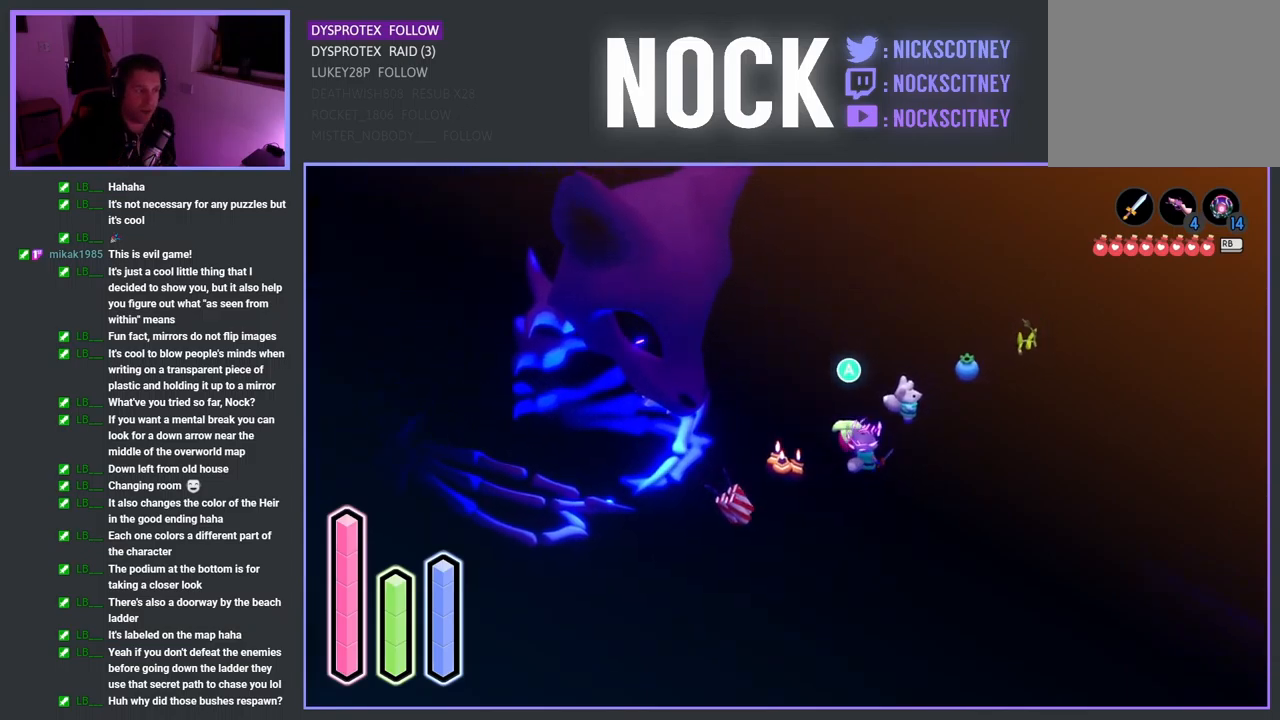
{"buttons": [], "left_stick": "up-right", "right_stick": "center", "events": []}
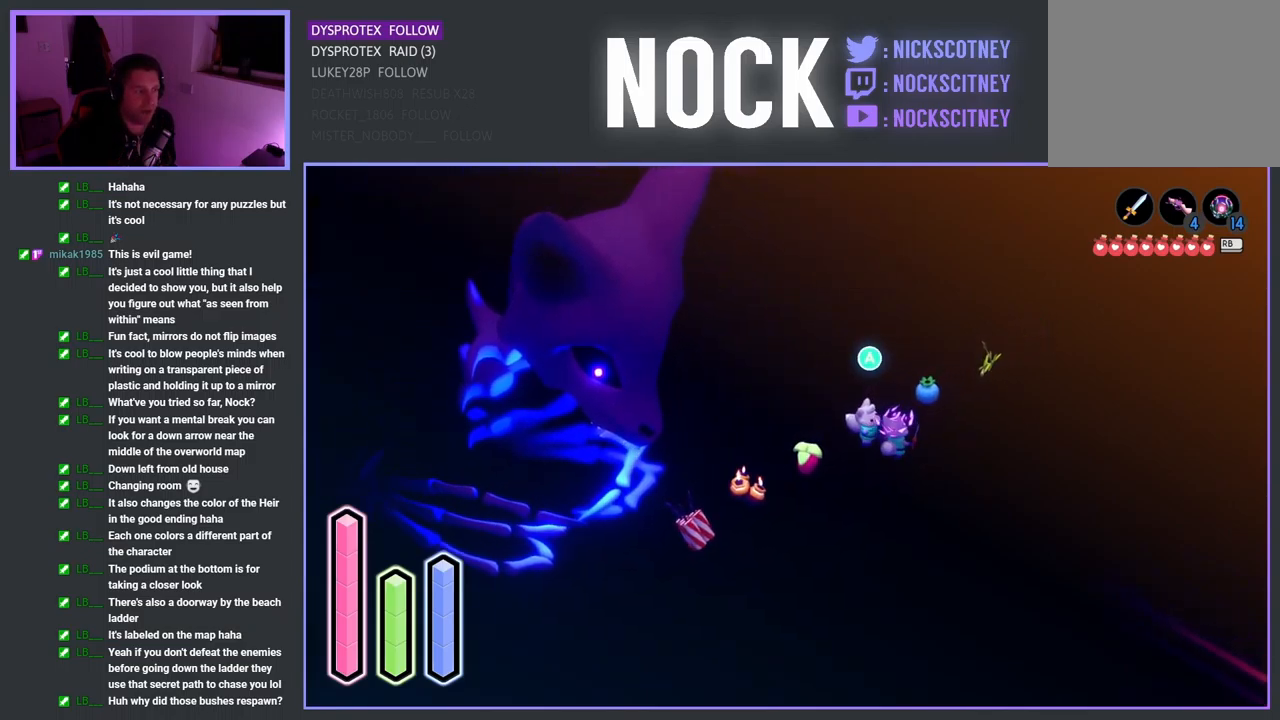
{"buttons": [], "left_stick": "center", "right_stick": "center", "events": [[367, "left_stick", "center"]]}
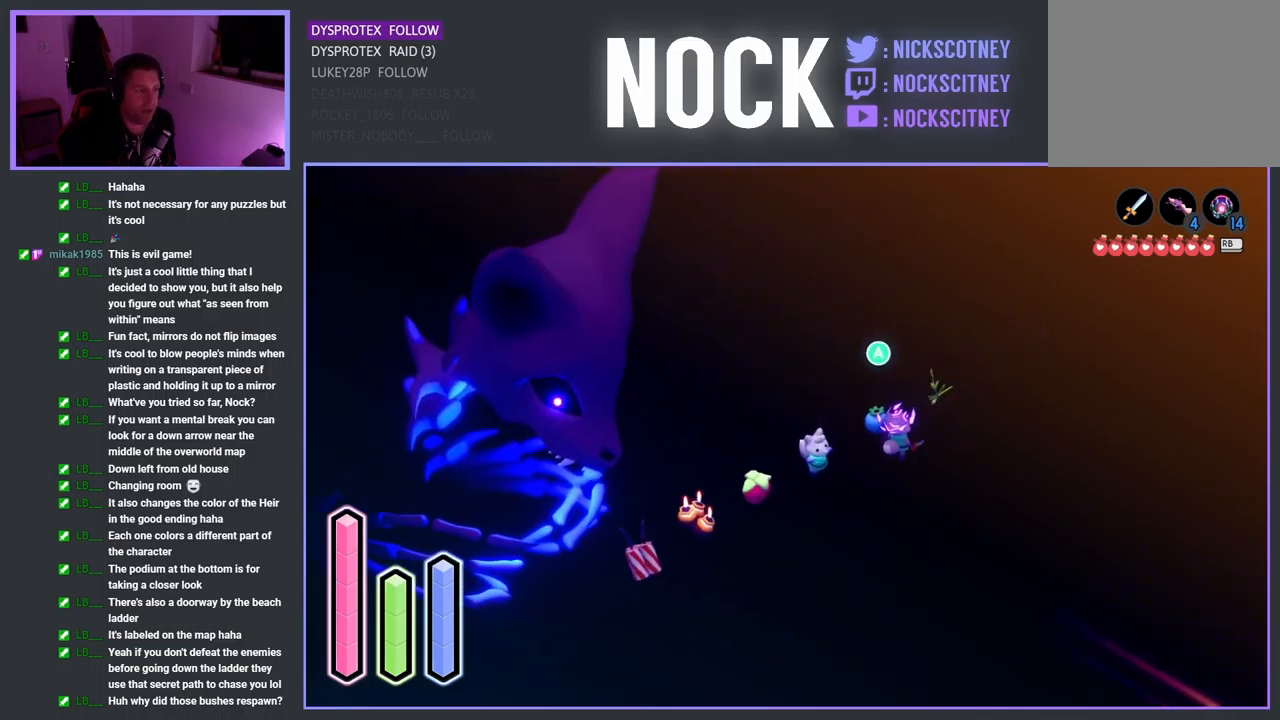
{"buttons": [], "left_stick": "center", "right_stick": "center", "events": []}
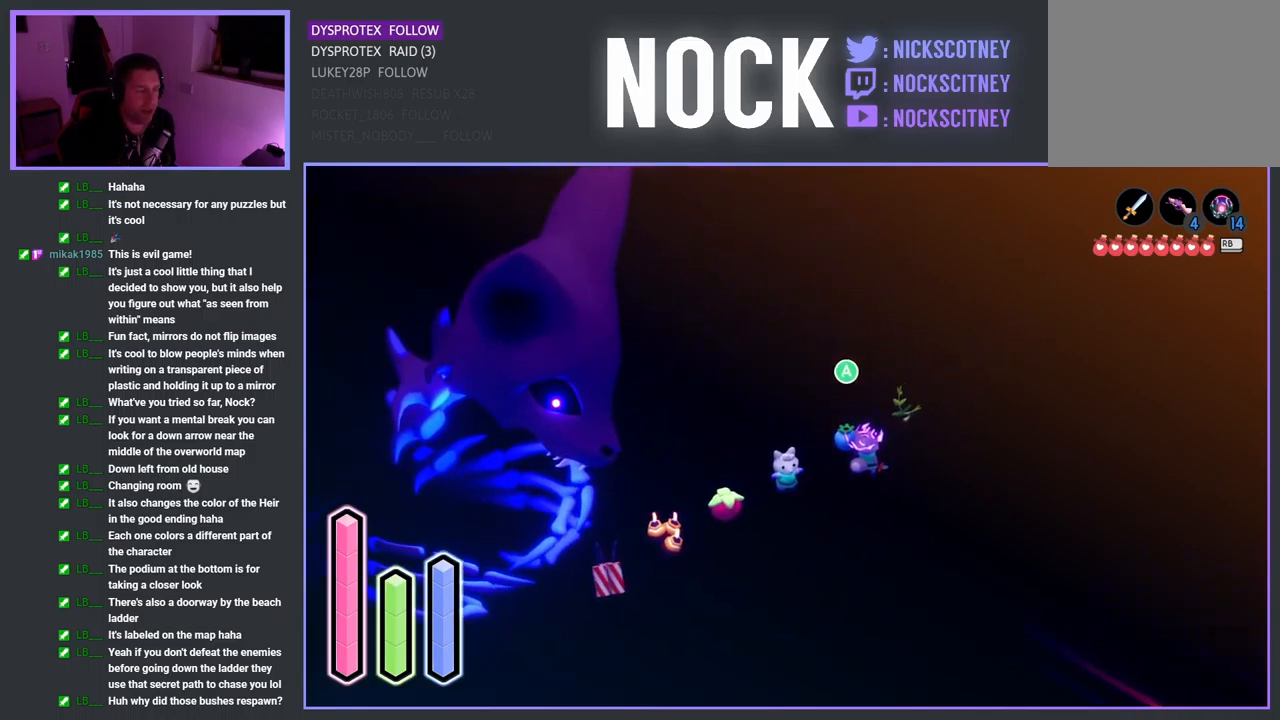
{"buttons": [], "left_stick": "center", "right_stick": "center", "events": []}
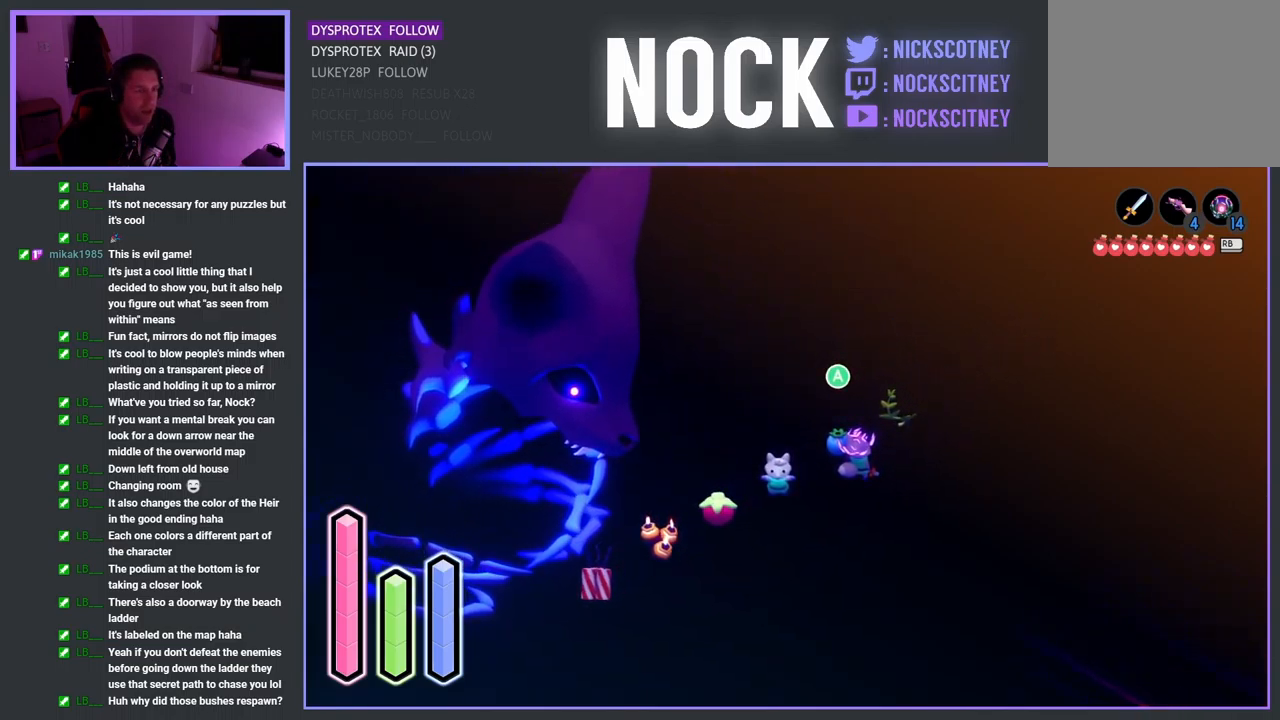
{"buttons": [], "left_stick": "center", "right_stick": "center", "events": [[200, "L1", "down"], [283, "L1", "up"]]}
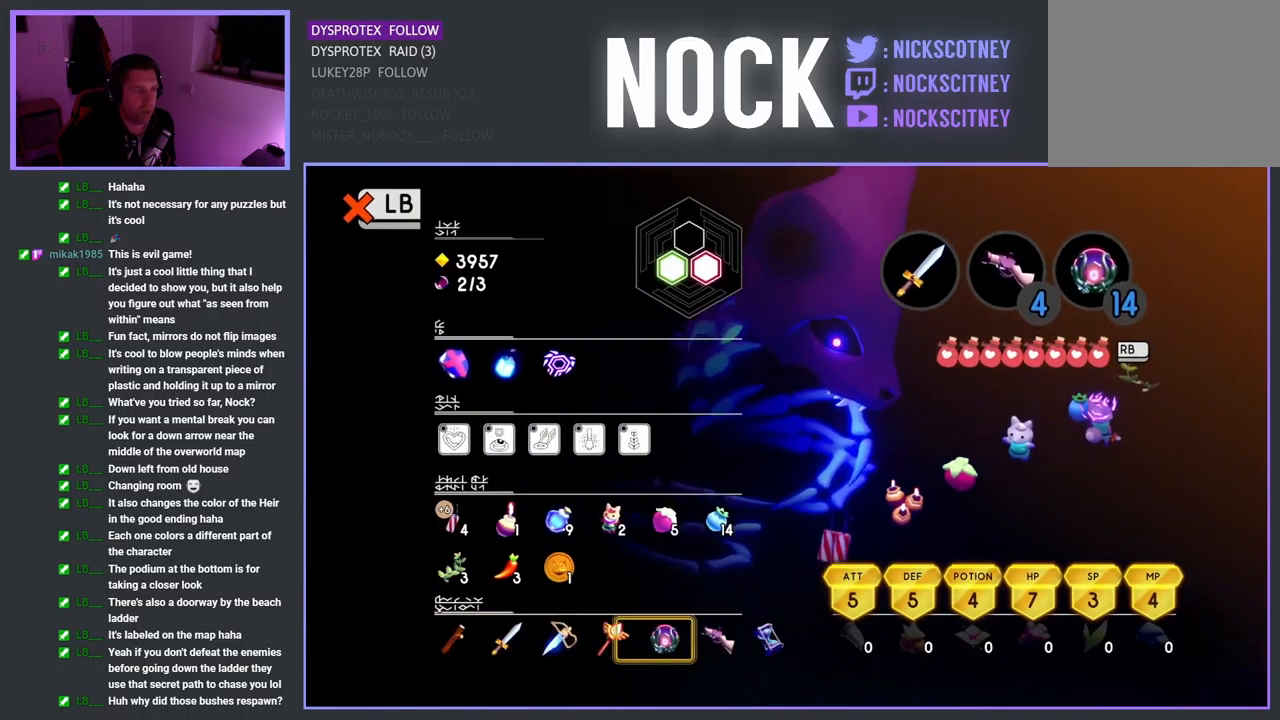
{"buttons": [], "left_stick": "center", "right_stick": "center", "events": []}
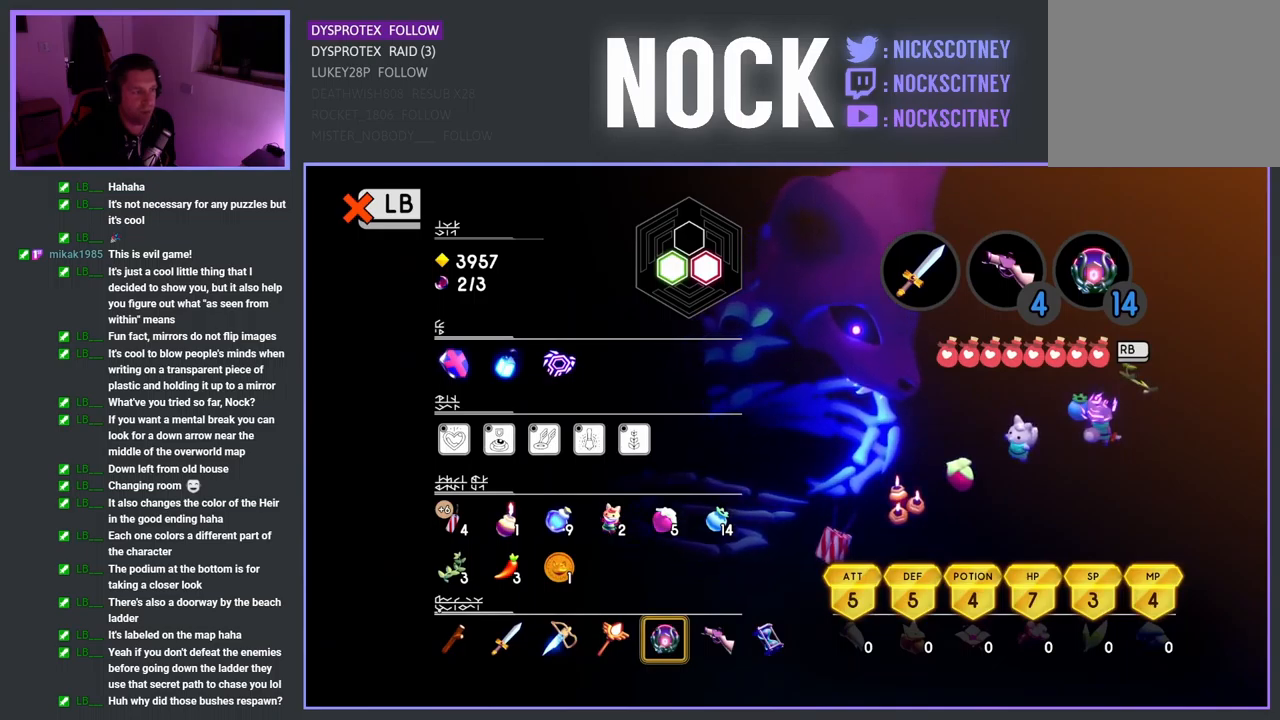
{"buttons": [], "left_stick": "center", "right_stick": "center", "events": []}
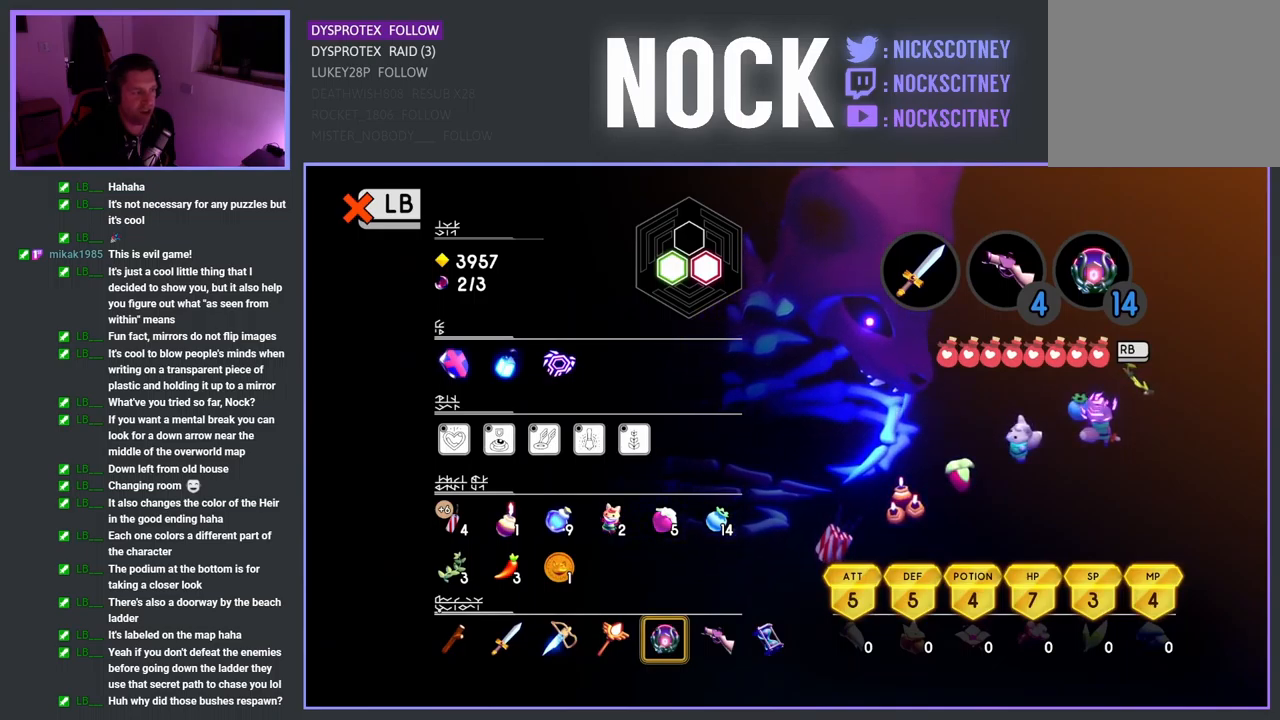
{"buttons": [], "left_stick": "center", "right_stick": "center", "events": [[17, "L1", "down"], [67, "L1", "up"]]}
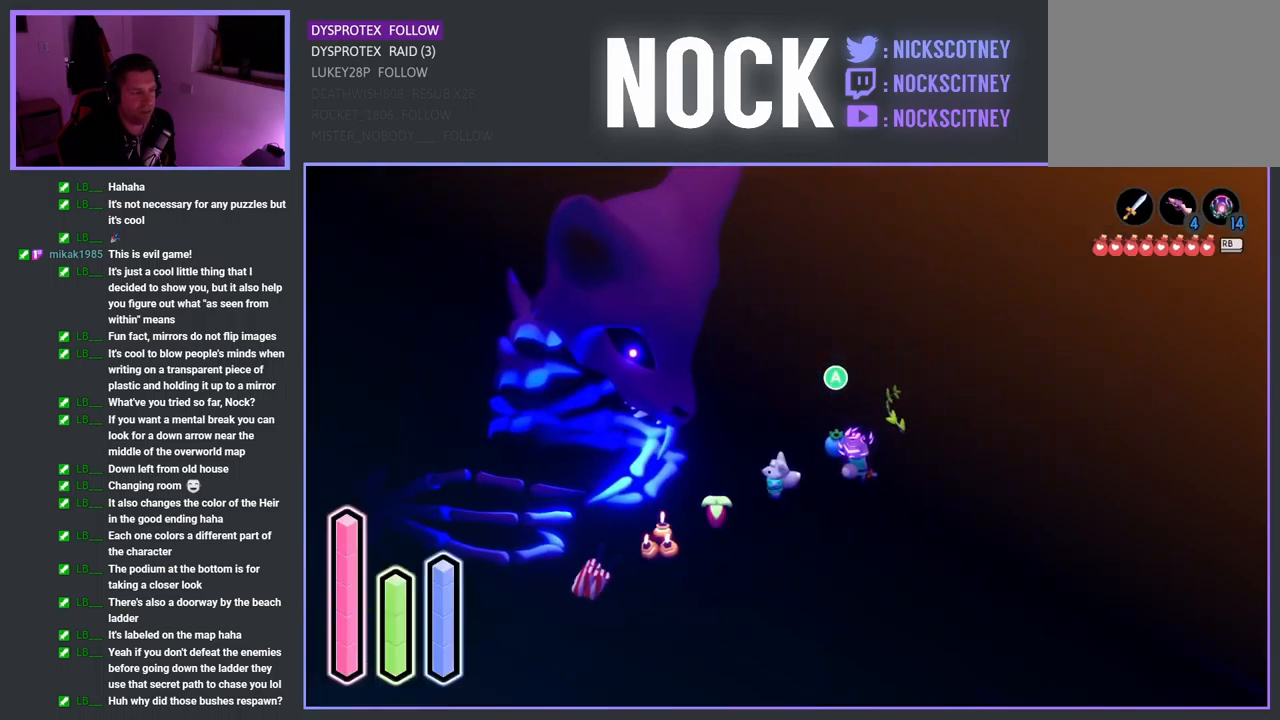
{"buttons": ["CROSS"], "left_stick": "center", "right_stick": "center", "events": [[50, "left_stick", "up-left"], [200, "left_stick", "center"], [484, "CROSS", "down"]]}